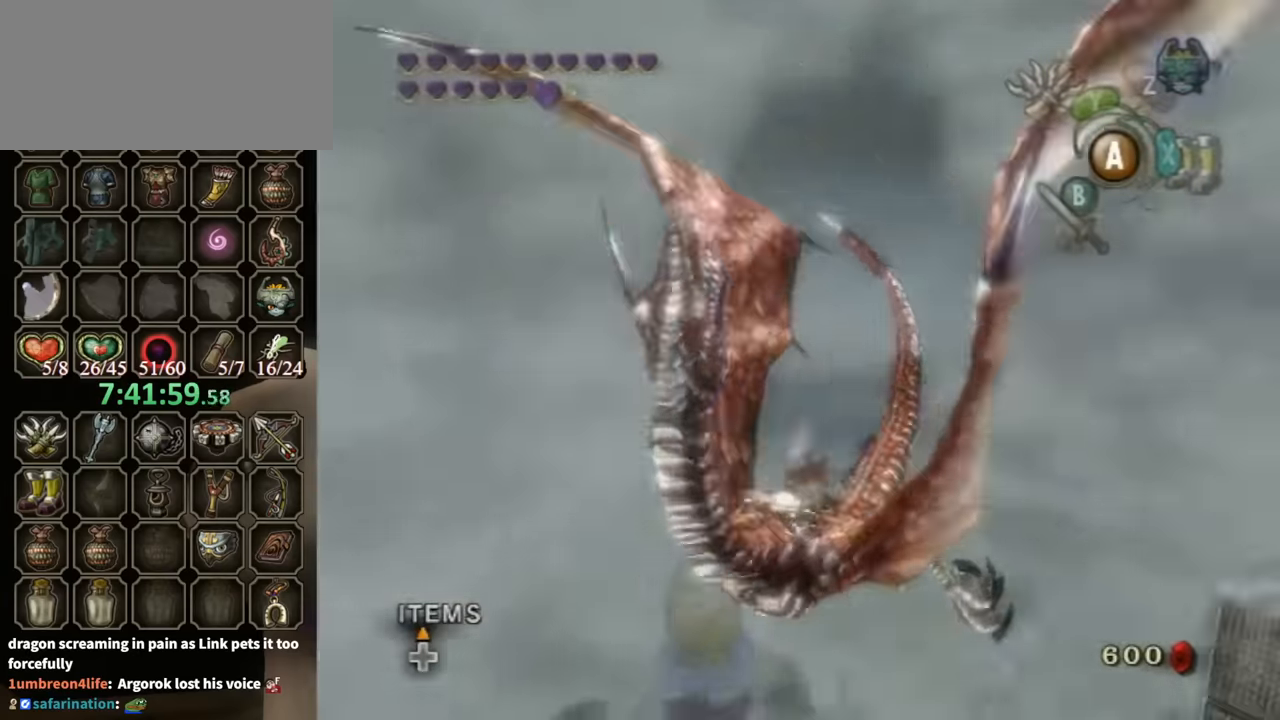
Gameplay with a controller (Nintendo layout); each line is a JSON object with the inputs held at the frame after it. "events" lists button and stick changes between this image and that frame as [ms after this image, input, new state], when the widget could be followed in between. Not read: L3 R3.
{"buttons": [], "left_stick": "center", "right_stick": "left", "events": []}
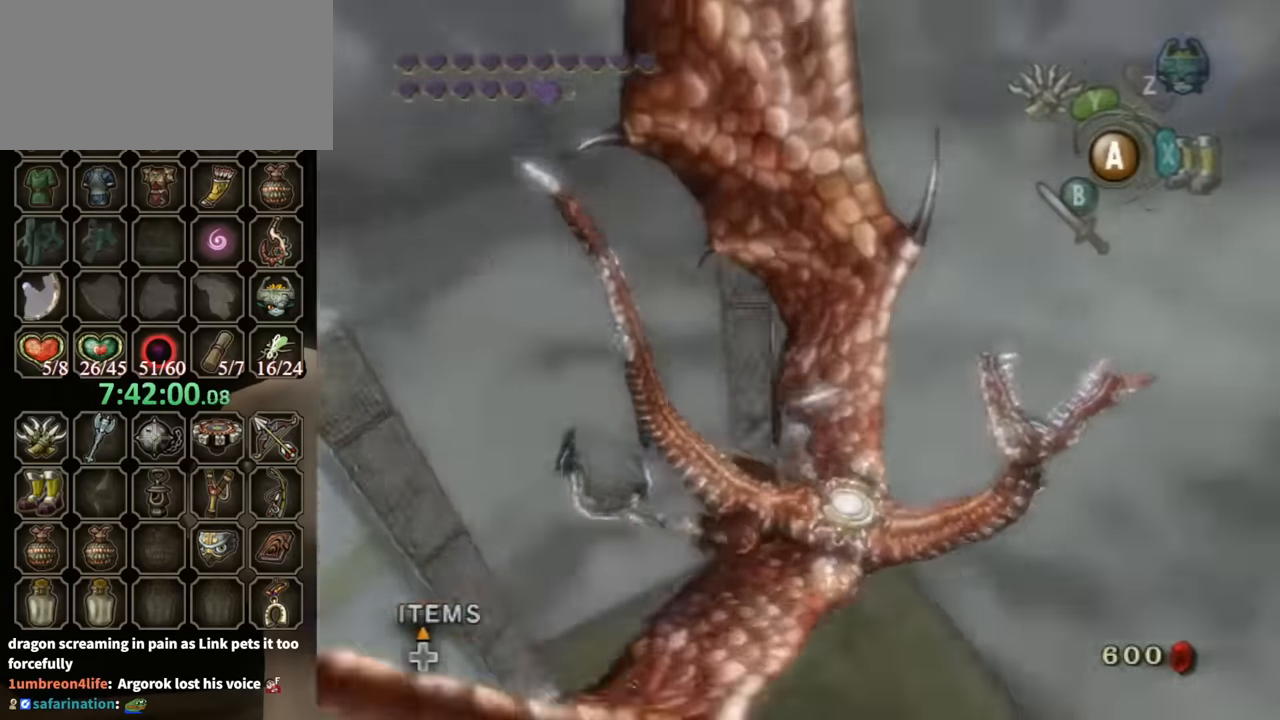
{"buttons": [], "left_stick": "center", "right_stick": "left", "events": []}
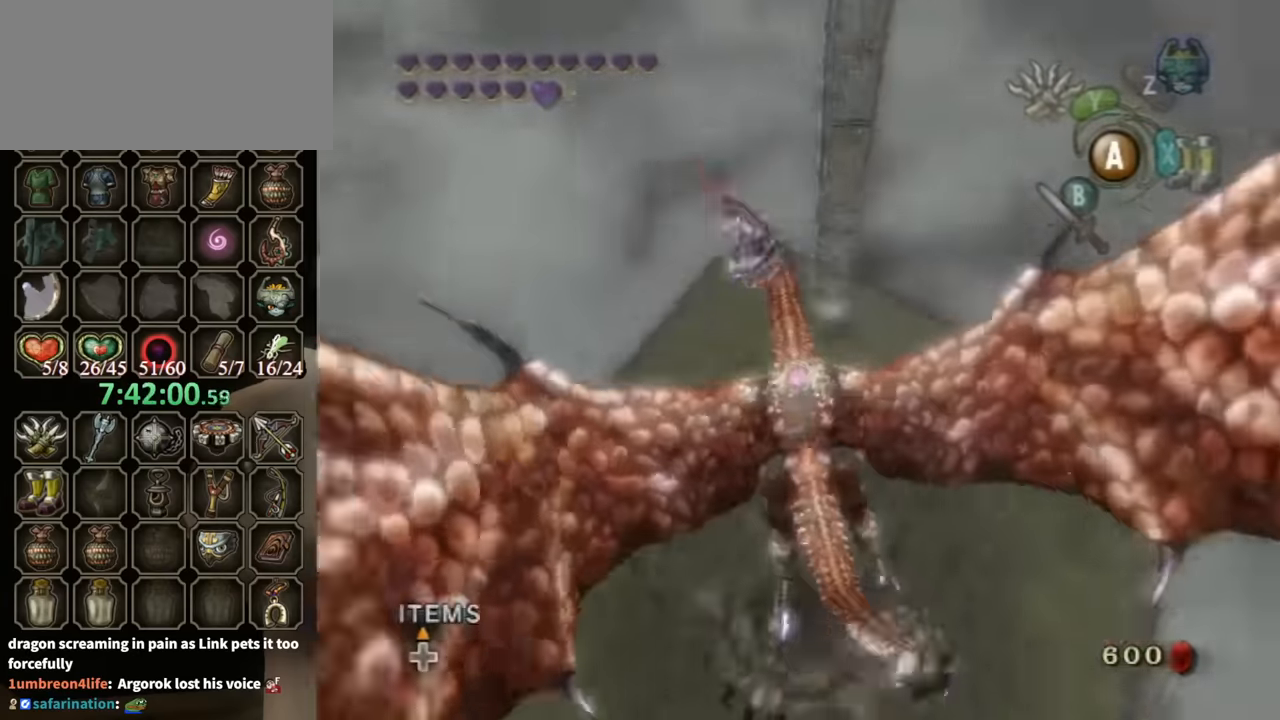
{"buttons": [], "left_stick": "center", "right_stick": "left", "events": []}
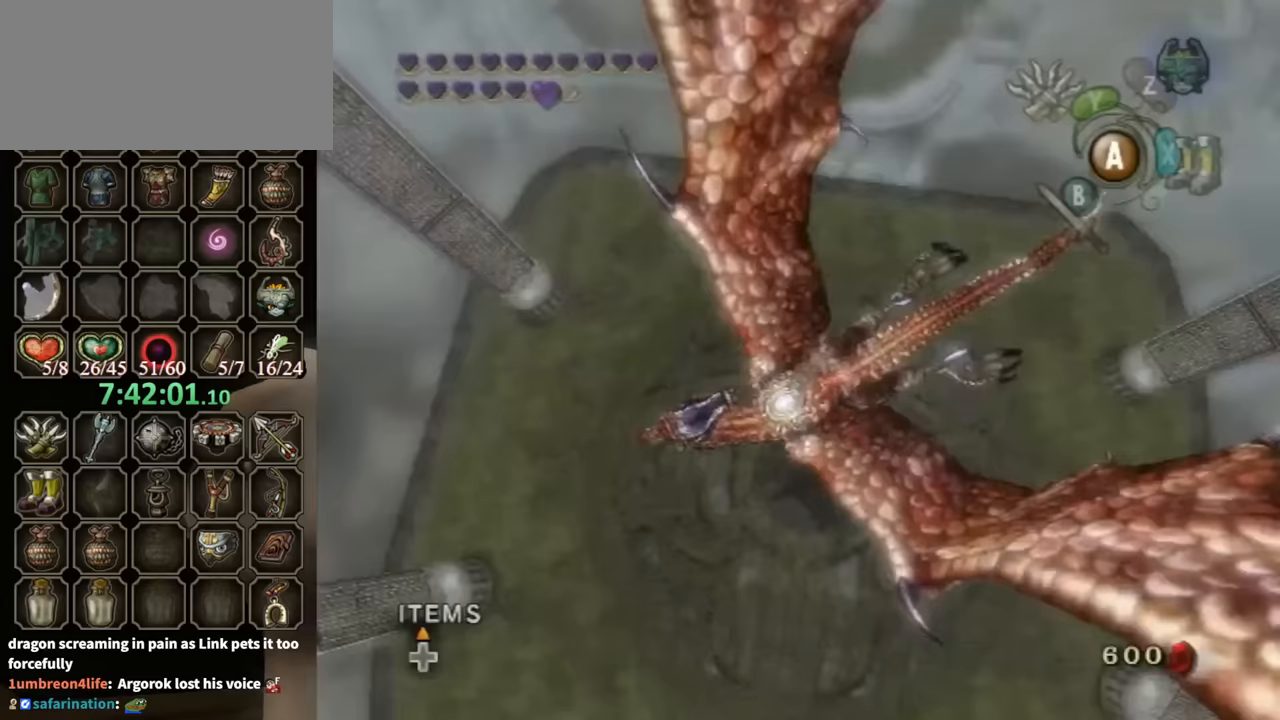
{"buttons": [], "left_stick": "center", "right_stick": "center", "events": [[333, "right_stick", "center"]]}
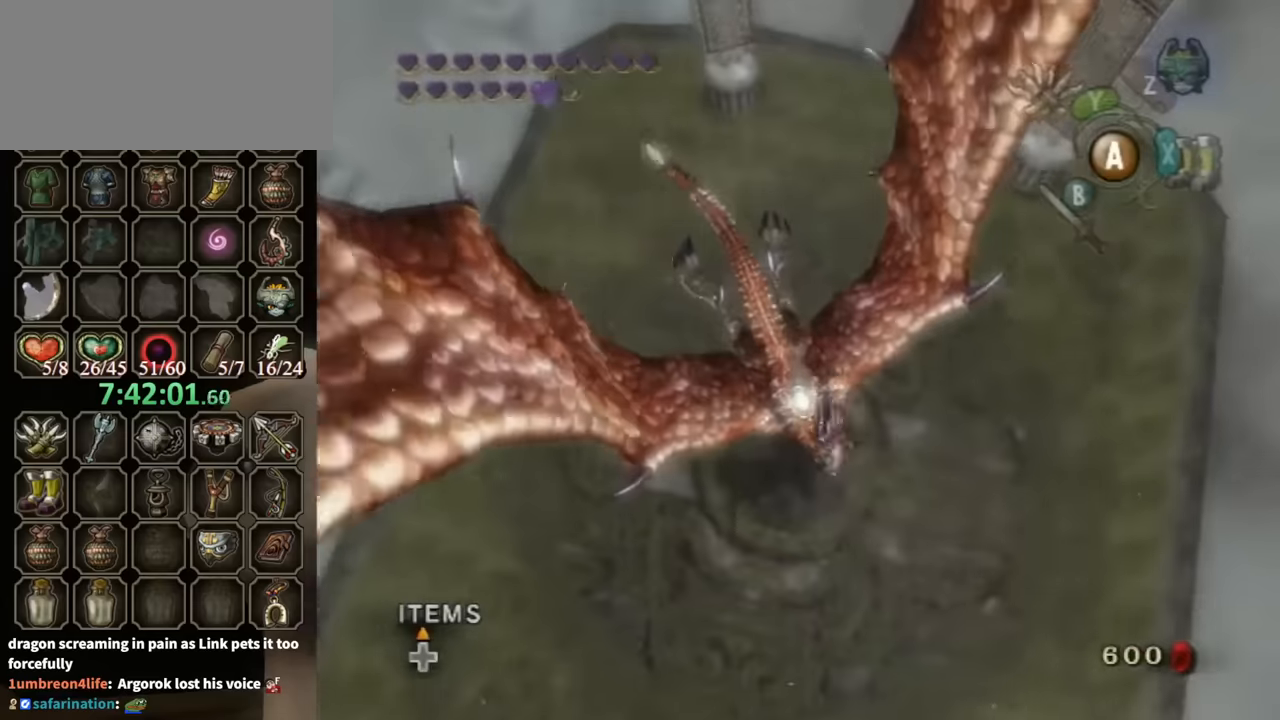
{"buttons": [], "left_stick": "center", "right_stick": "center", "events": []}
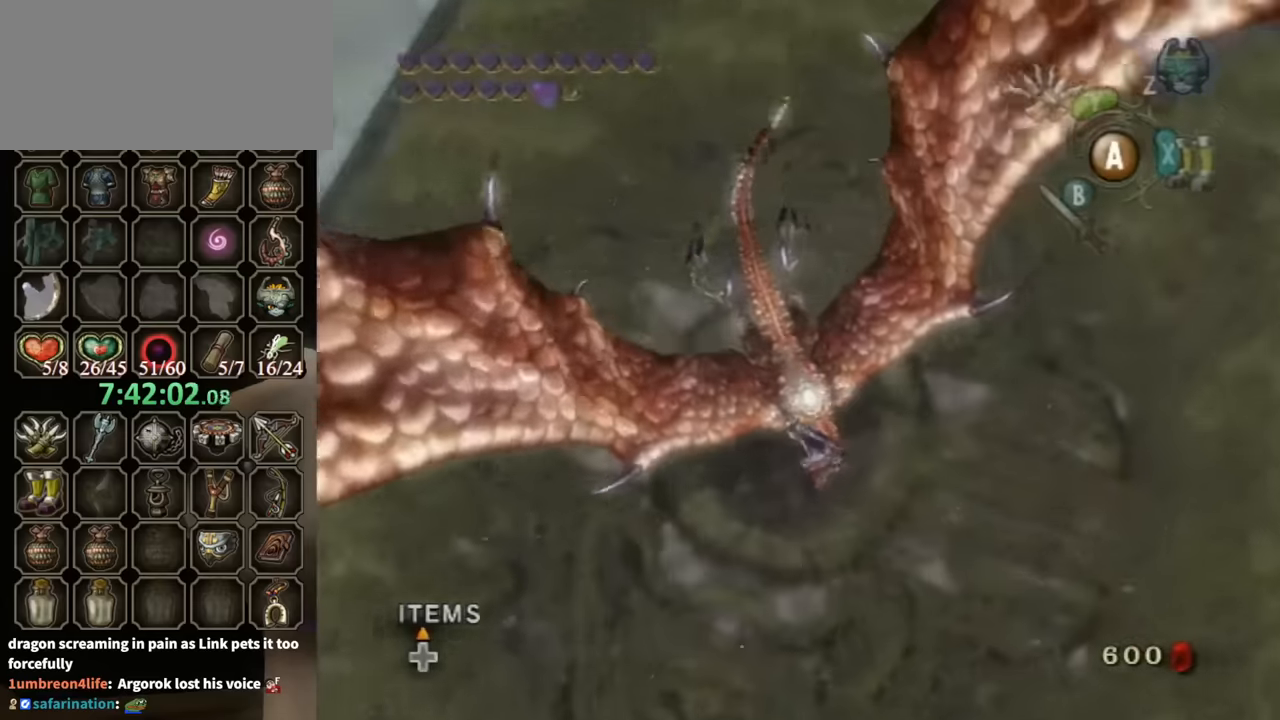
{"buttons": [], "left_stick": "center", "right_stick": "center", "events": [[67, "right_stick", "left"], [133, "right_stick", "center"]]}
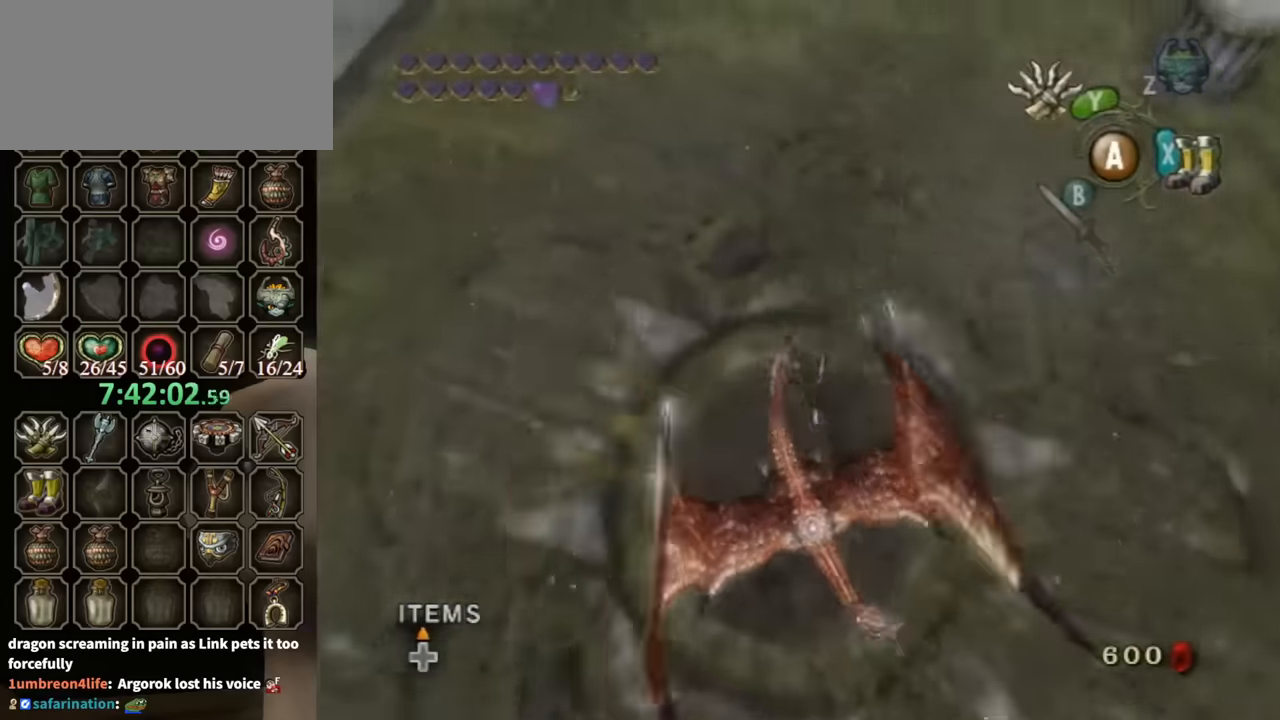
{"buttons": [], "left_stick": "up-right", "right_stick": "center", "events": [[100, "X", "down"], [133, "X", "up"], [333, "left_stick", "up-right"]]}
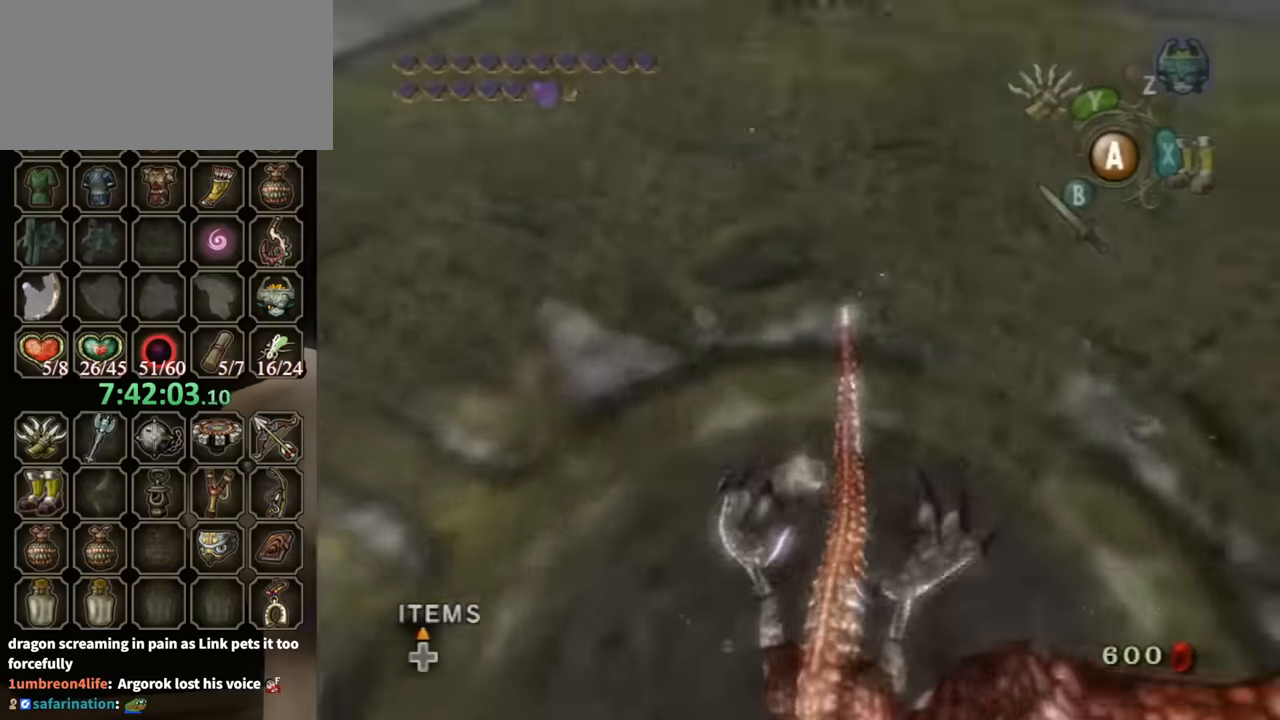
{"buttons": [], "left_stick": "up-right", "right_stick": "center", "events": [[33, "A", "down"], [100, "A", "up"], [167, "A", "down"], [200, "A", "up"], [267, "A", "down"], [333, "A", "up"]]}
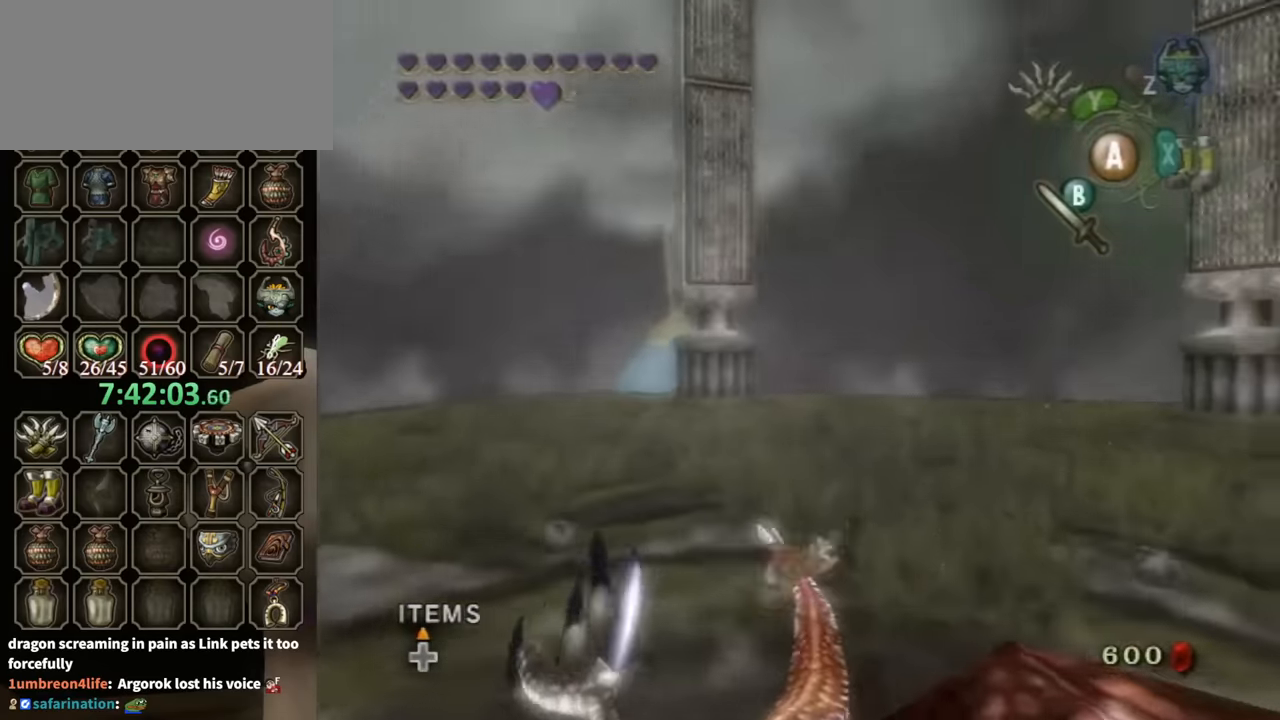
{"buttons": [], "left_stick": "up-right", "right_stick": "center", "events": [[300, "A", "down"], [367, "A", "up"], [433, "A", "down"], [500, "A", "up"]]}
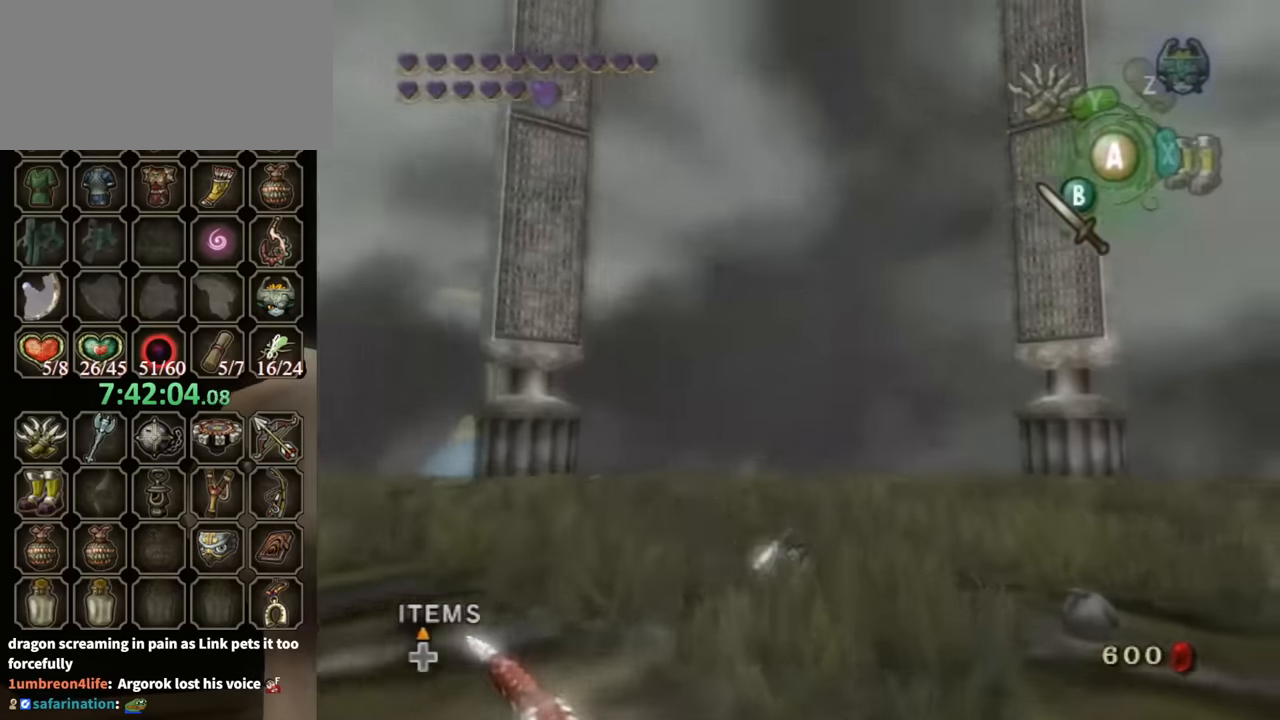
{"buttons": [], "left_stick": "up-right", "right_stick": "center", "events": []}
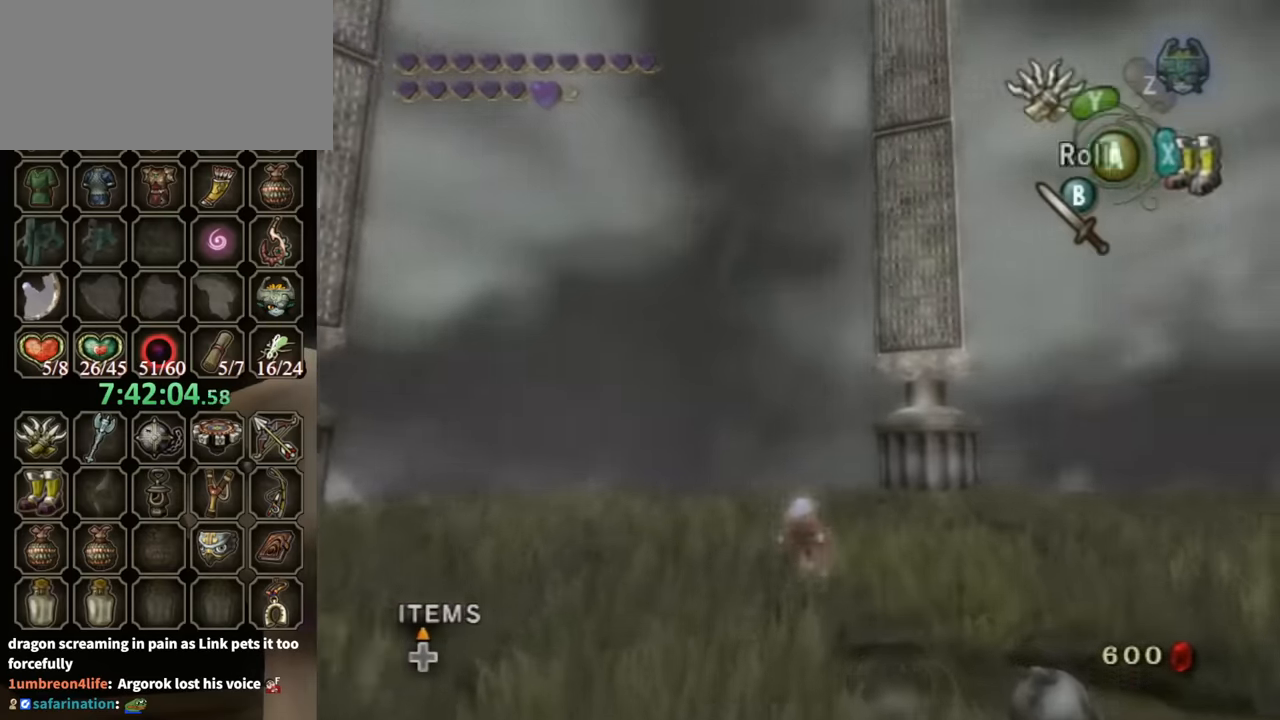
{"buttons": [], "left_stick": "up", "right_stick": "center", "events": [[67, "A", "down"], [133, "A", "up"], [167, "A", "down"], [233, "left_stick", "up"], [267, "A", "up"]]}
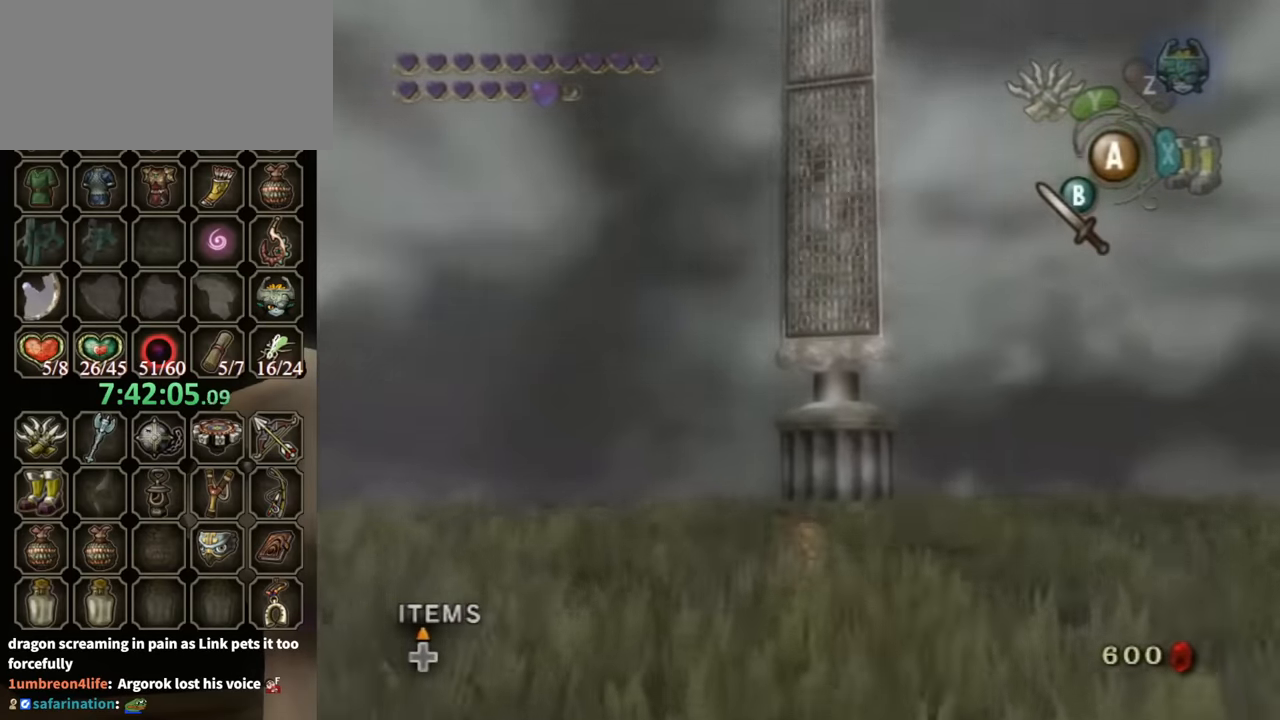
{"buttons": [], "left_stick": "center", "right_stick": "center", "events": [[333, "right_stick", "up"], [400, "left_stick", "center"], [433, "right_stick", "center"]]}
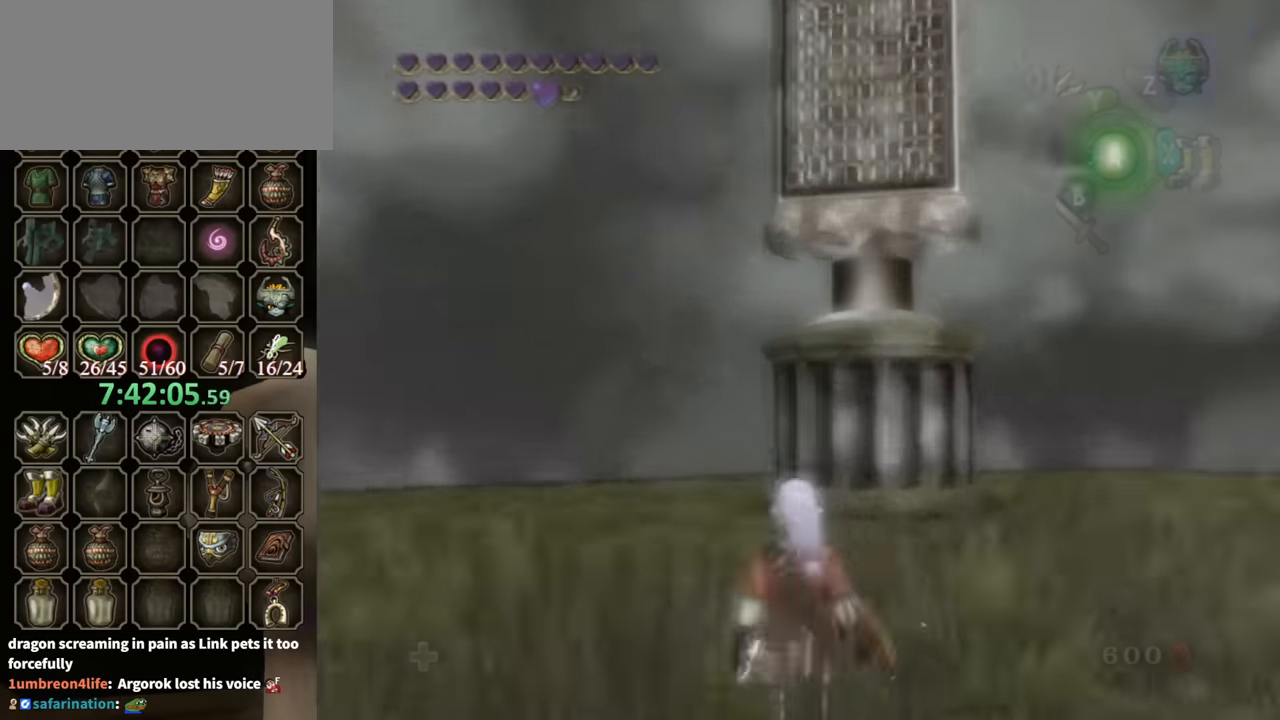
{"buttons": [], "left_stick": "down", "right_stick": "center", "events": [[67, "left_stick", "down"]]}
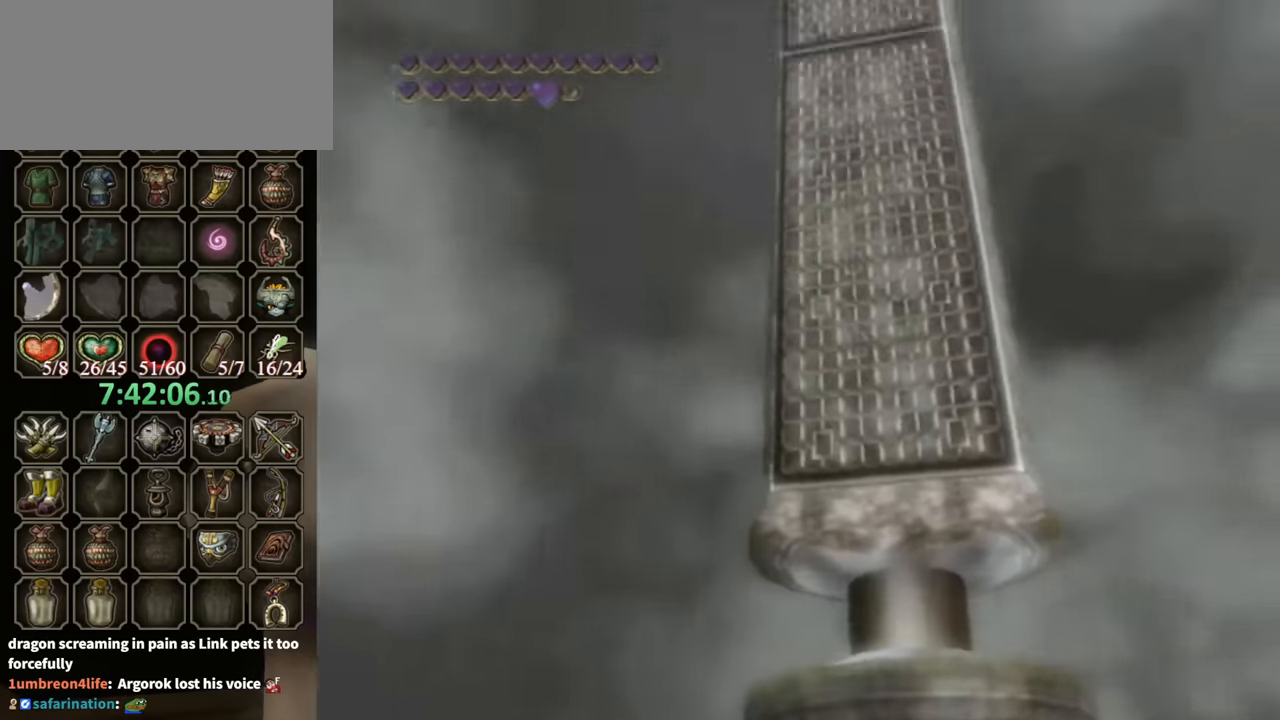
{"buttons": ["Y"], "left_stick": "center", "right_stick": "center", "events": [[433, "Y", "down"], [433, "left_stick", "center"]]}
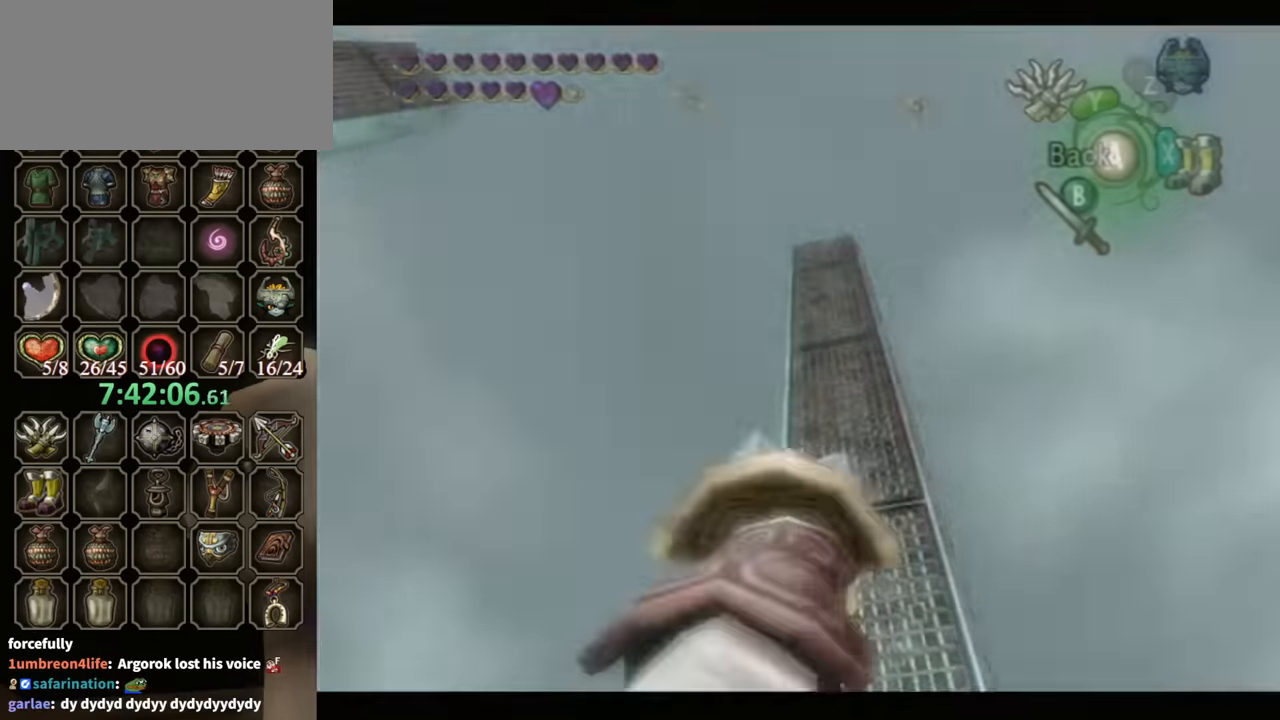
{"buttons": [], "left_stick": "center", "right_stick": "center", "events": [[200, "Y", "up"]]}
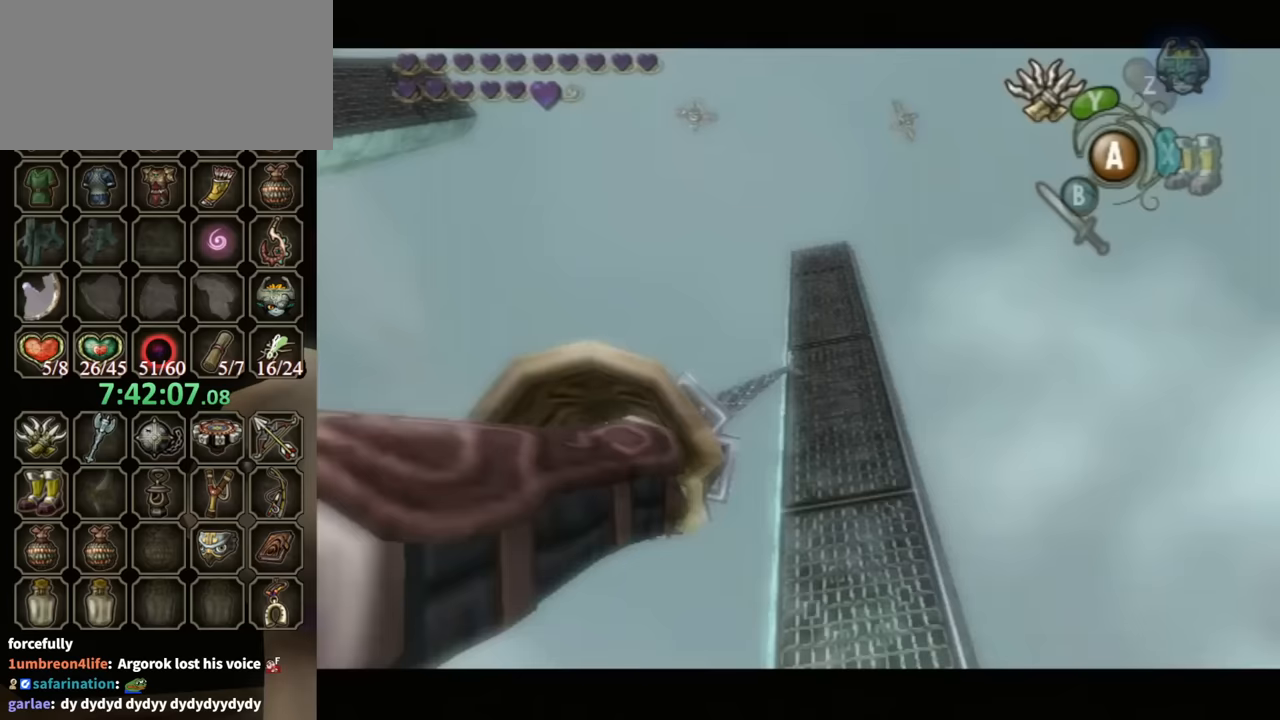
{"buttons": [], "left_stick": "center", "right_stick": "center", "events": []}
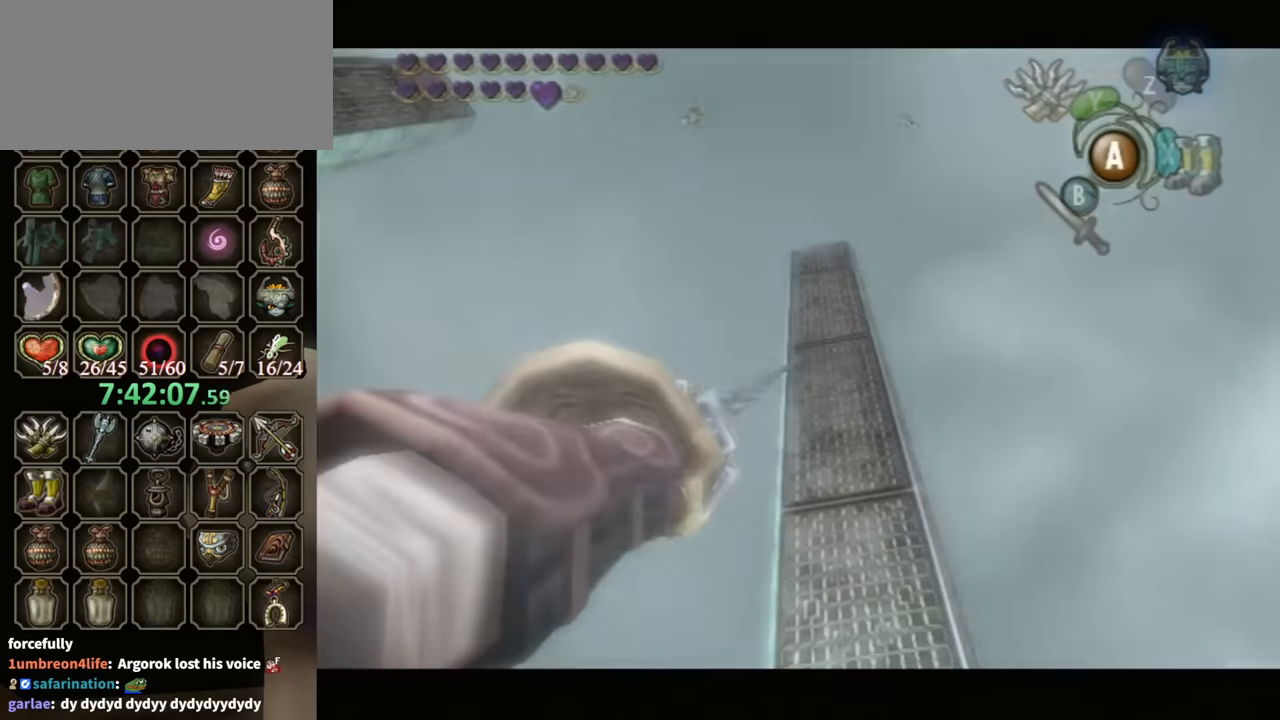
{"buttons": ["Y"], "left_stick": "up", "right_stick": "center", "events": [[200, "Y", "down"], [467, "left_stick", "up"]]}
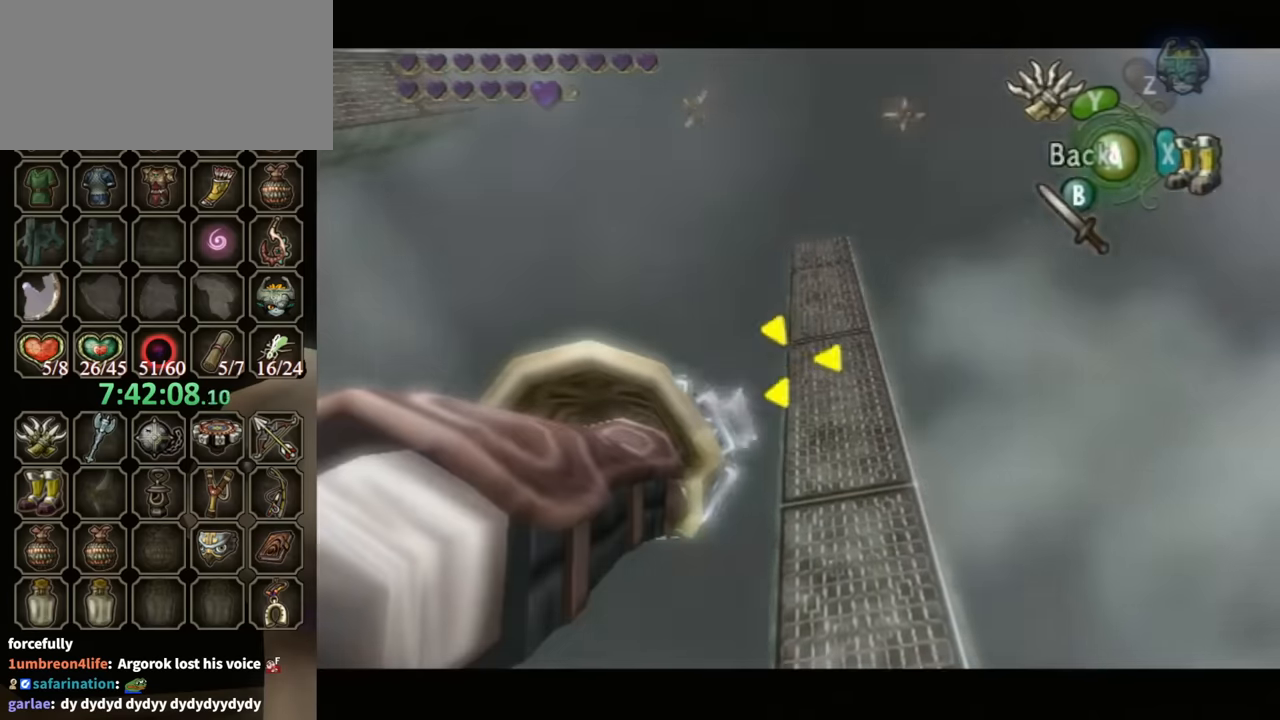
{"buttons": [], "left_stick": "center", "right_stick": "center", "events": [[33, "Y", "up"], [67, "left_stick", "center"]]}
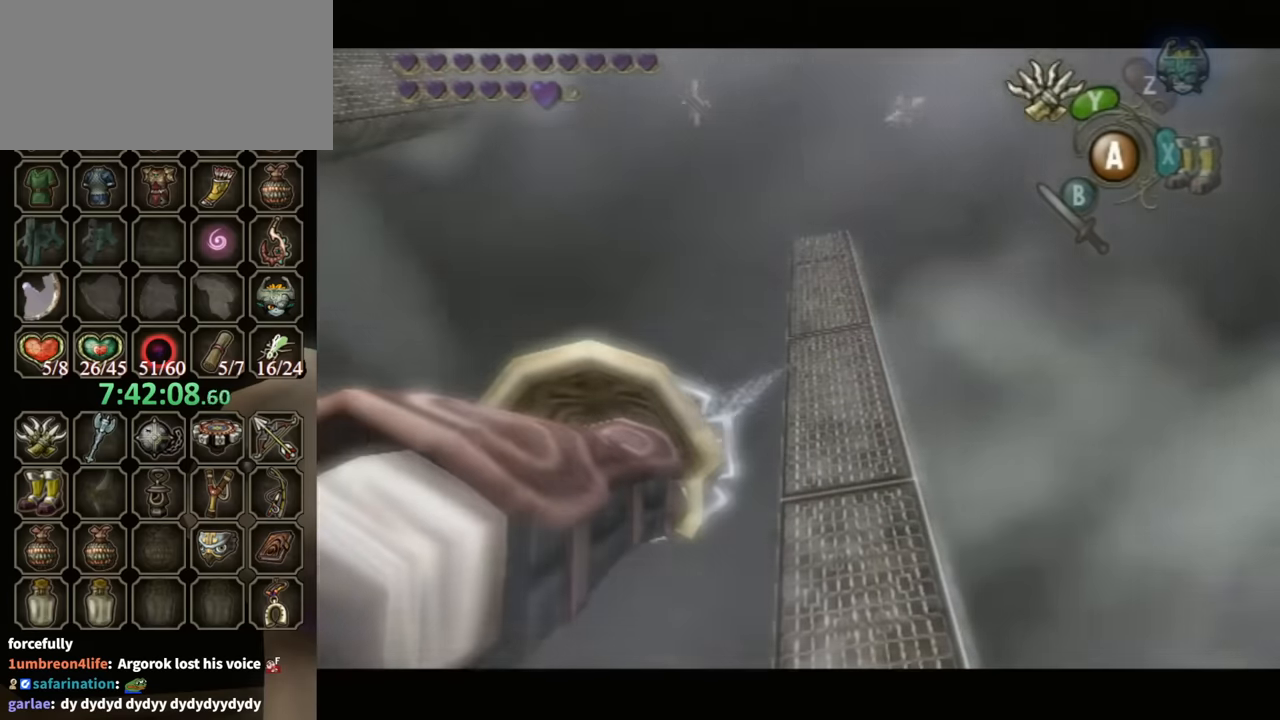
{"buttons": [], "left_stick": "center", "right_stick": "center", "events": []}
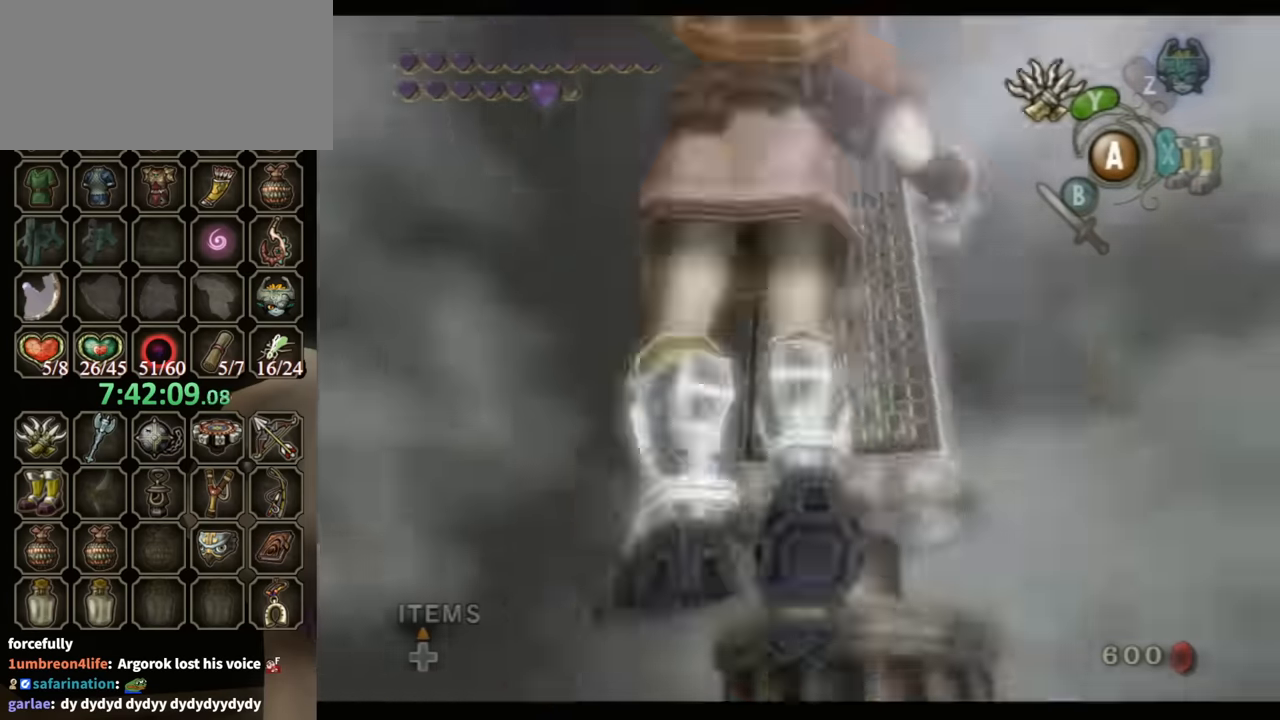
{"buttons": ["Y"], "left_stick": "center", "right_stick": "center", "events": [[33, "Y", "down"]]}
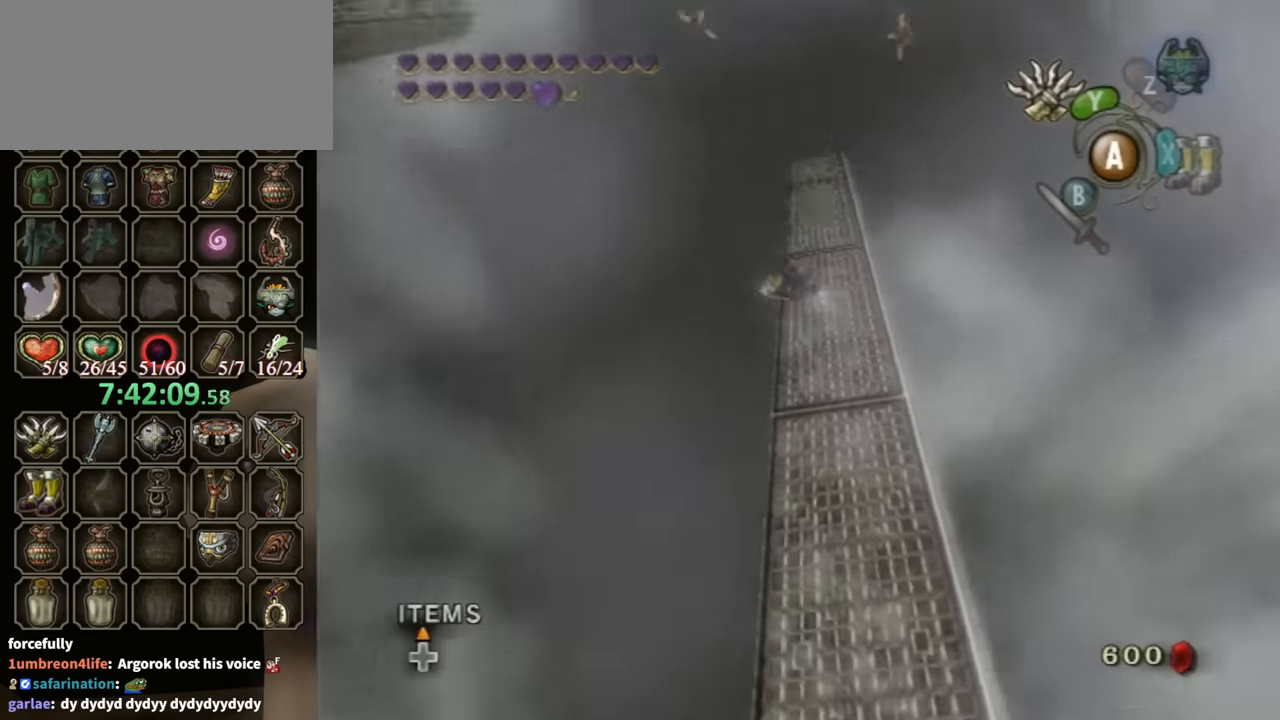
{"buttons": ["Y"], "left_stick": "center", "right_stick": "center", "events": []}
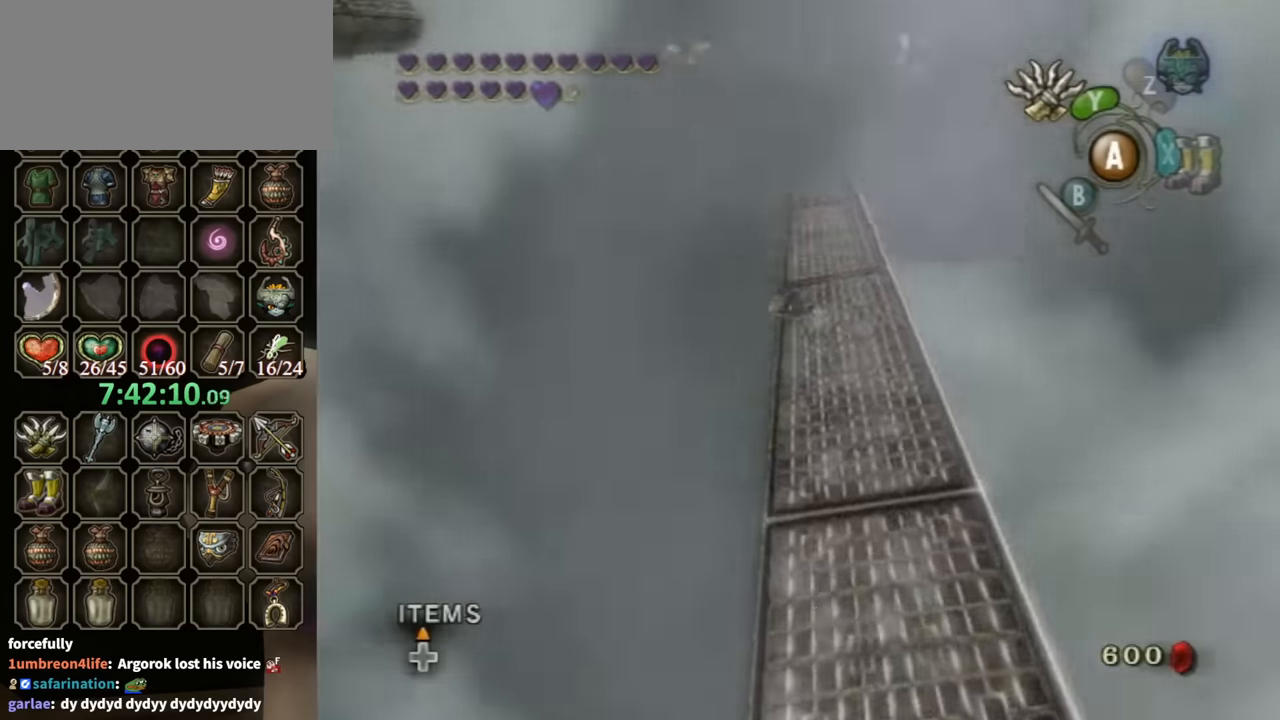
{"buttons": ["Y"], "left_stick": "center", "right_stick": "center", "events": []}
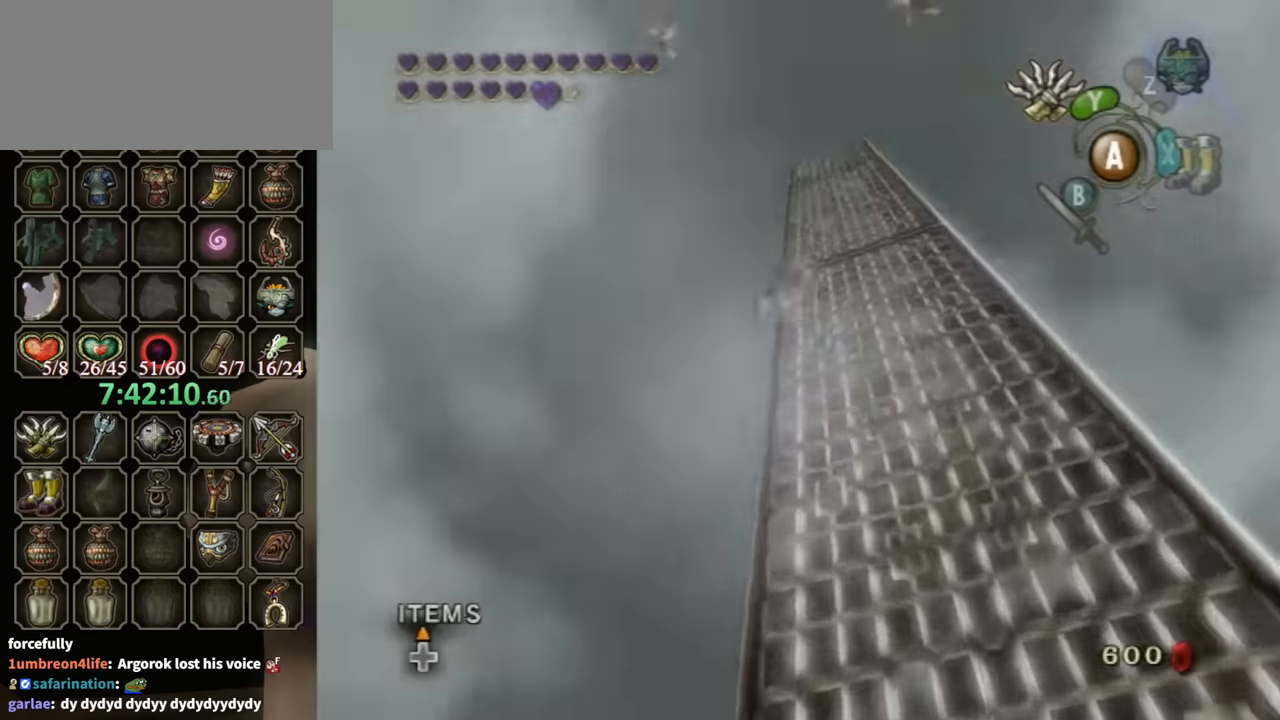
{"buttons": ["Y"], "left_stick": "down-right", "right_stick": "center", "events": [[167, "L1", "down"], [367, "L1", "up"], [367, "left_stick", "down-right"]]}
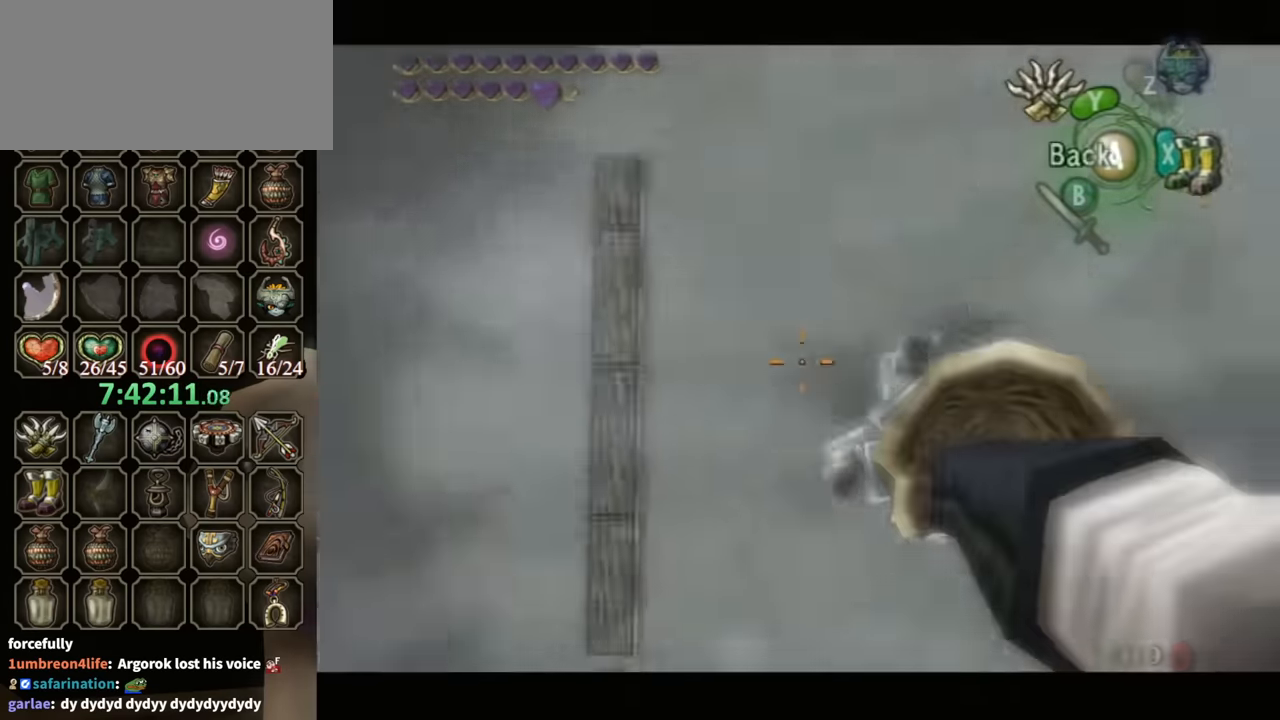
{"buttons": ["Y"], "left_stick": "down-right", "right_stick": "center", "events": []}
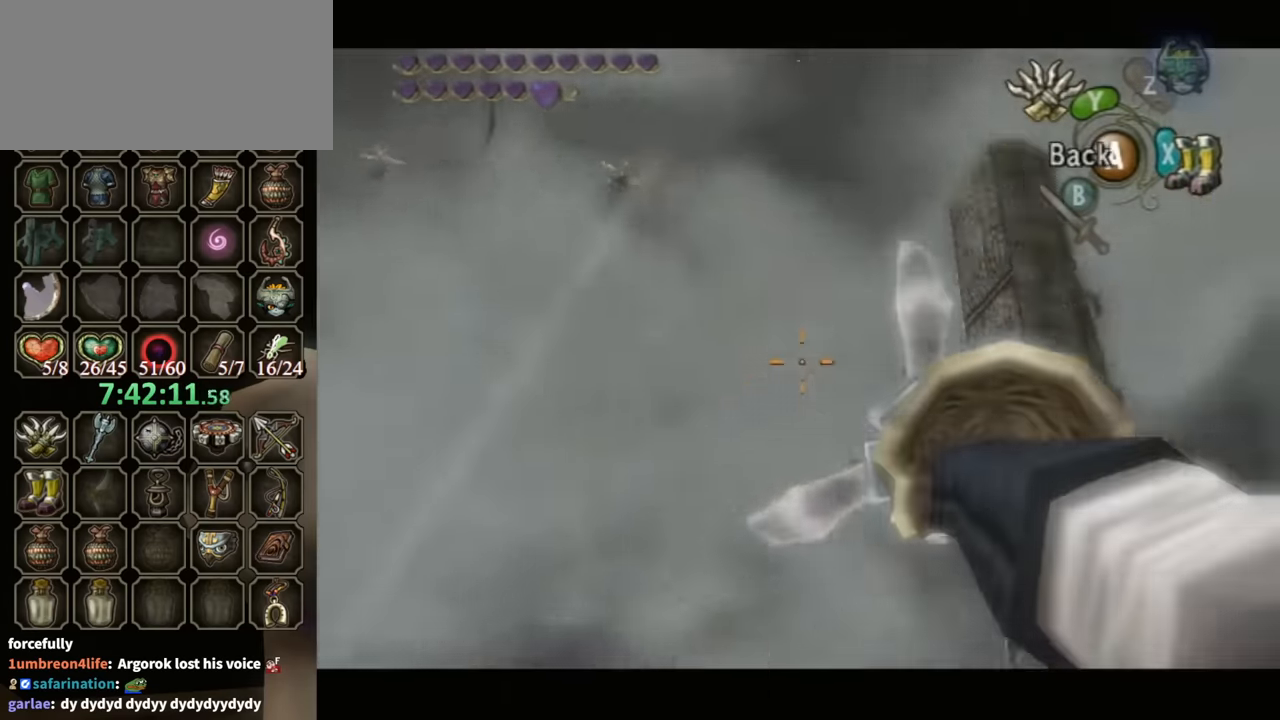
{"buttons": [], "left_stick": "center", "right_stick": "center", "events": [[233, "Y", "up"], [233, "left_stick", "center"]]}
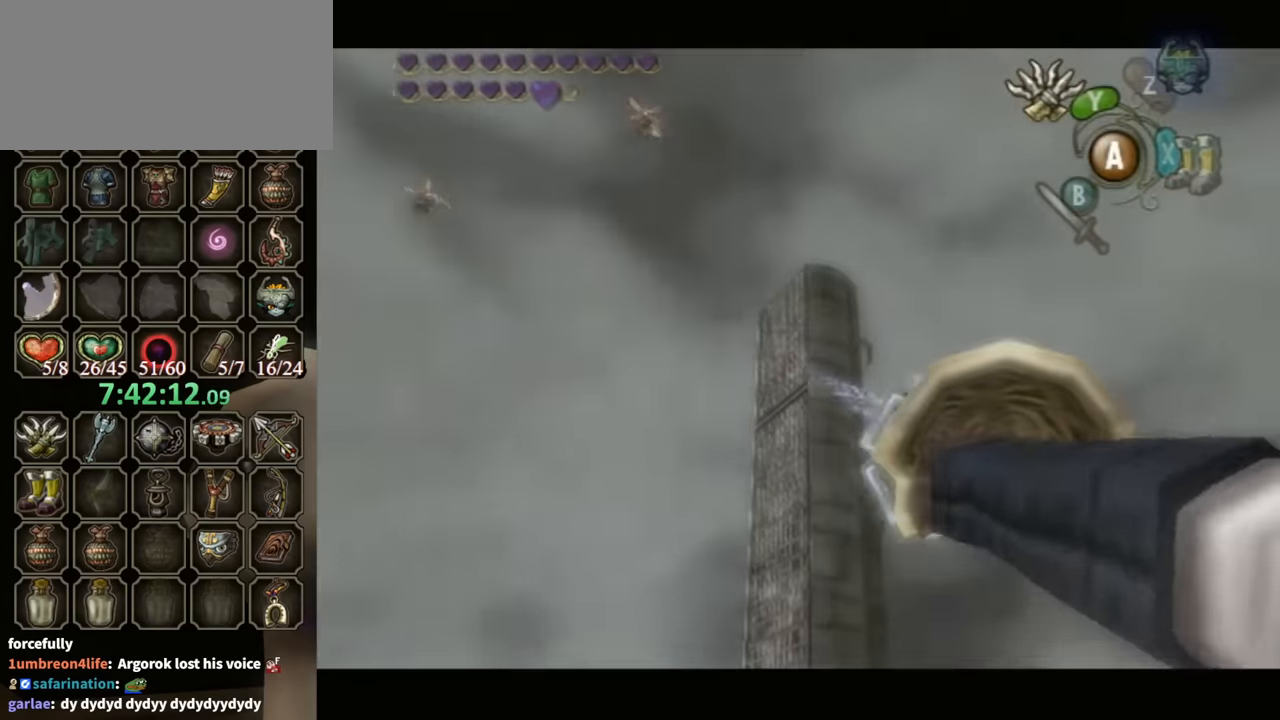
{"buttons": [], "left_stick": "center", "right_stick": "center", "events": []}
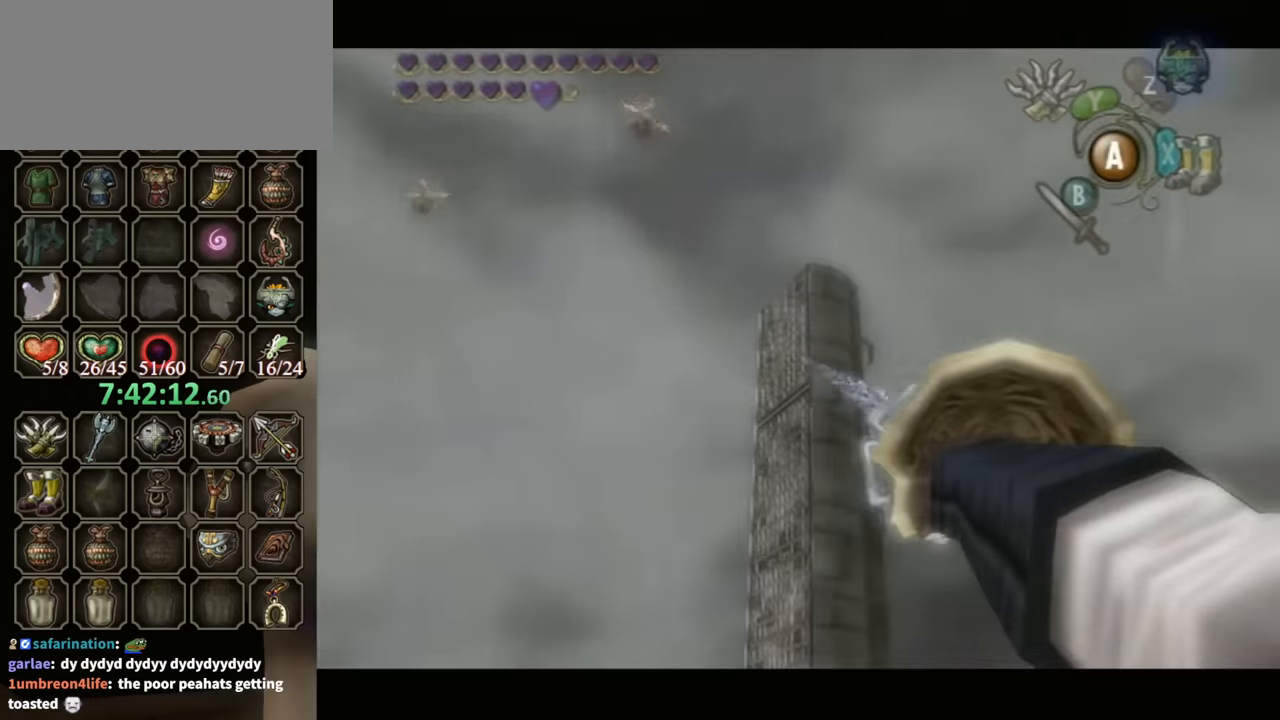
{"buttons": [], "left_stick": "center", "right_stick": "center", "events": []}
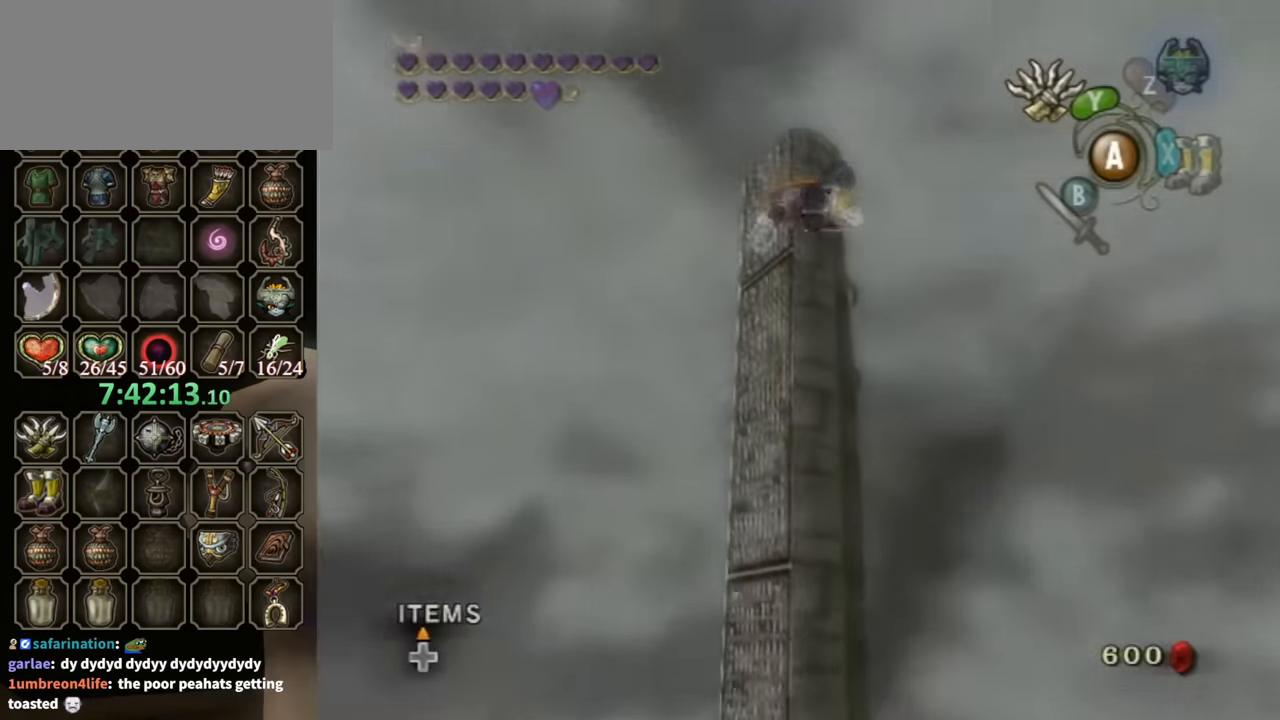
{"buttons": [], "left_stick": "center", "right_stick": "down-right", "events": [[200, "right_stick", "down-right"]]}
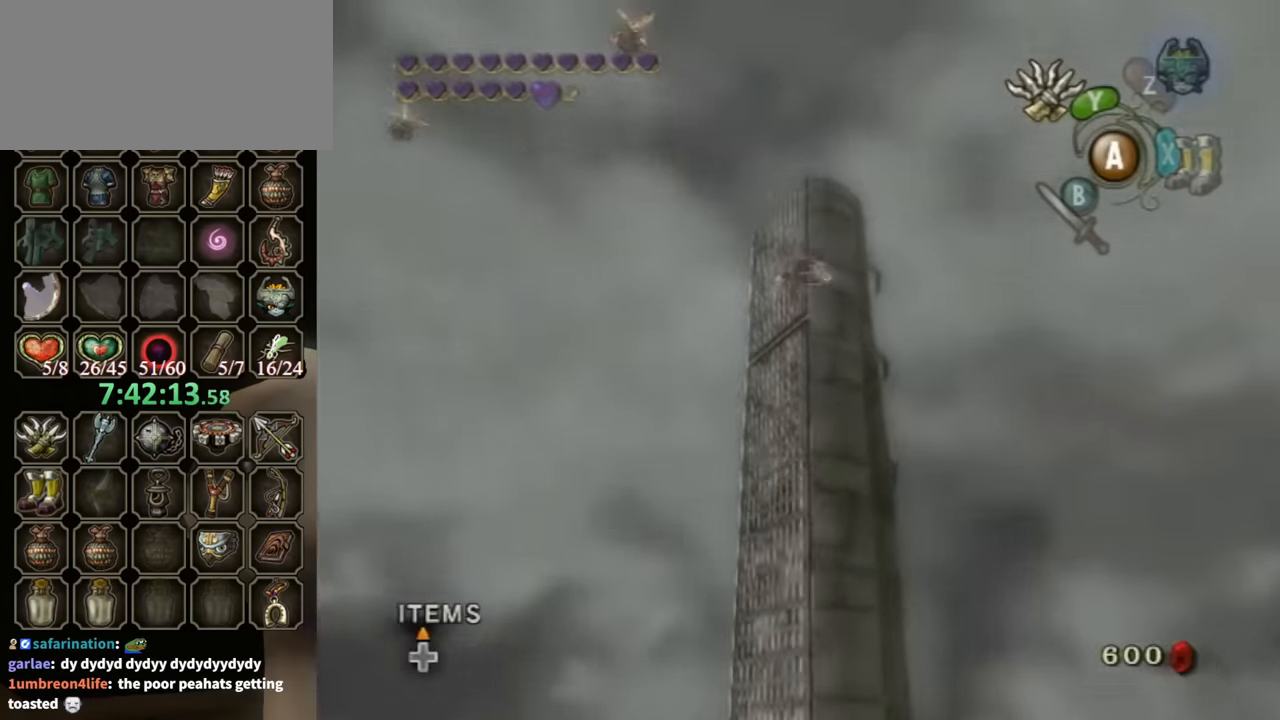
{"buttons": ["L1"], "left_stick": "center", "right_stick": "down-right", "events": [[467, "L1", "down"]]}